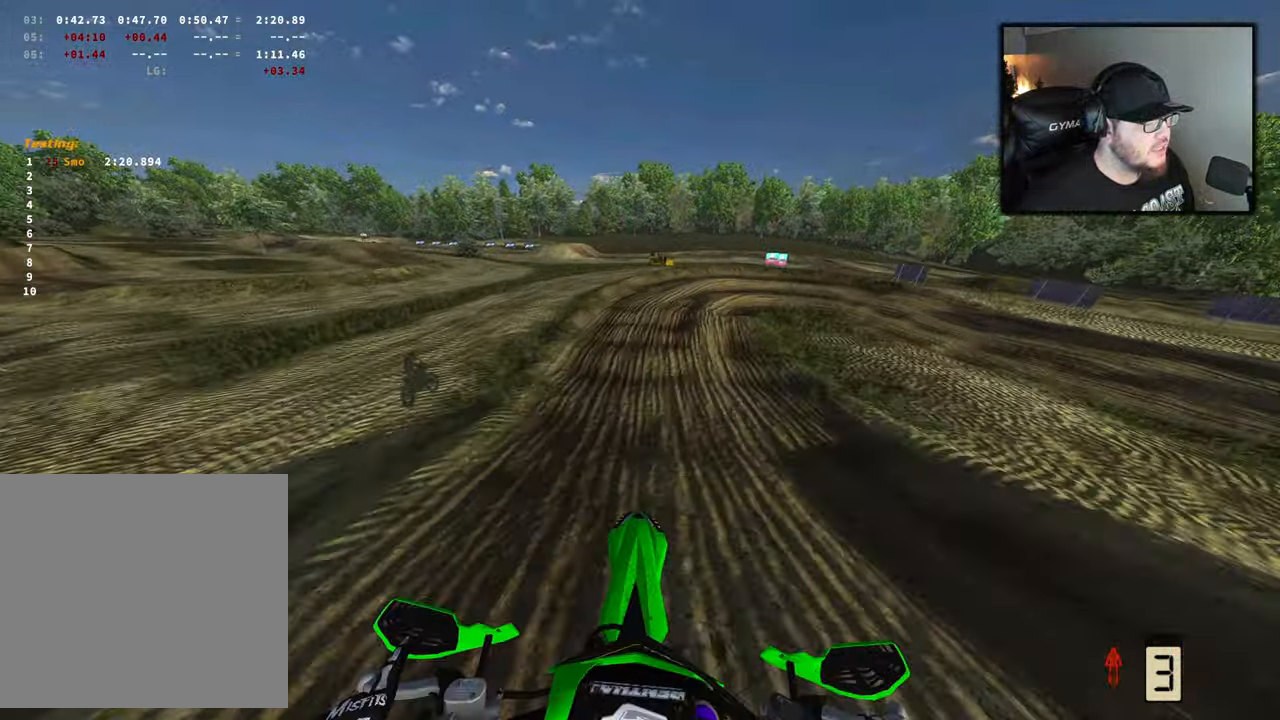
Gameplay with a controller (Xbox layout); each line is a JSON object with the inputs held at the frame after it. "events" lists button and stick changes between this image and that frame as [ms after this image, input, new state], when the widget could be followed in between.
{"buttons": ["R2"], "left_stick": "center", "right_stick": "down", "events": [[17, "R2", "down"], [17, "left_stick", "left"], [283, "left_stick", "center"], [300, "right_stick", "down"]]}
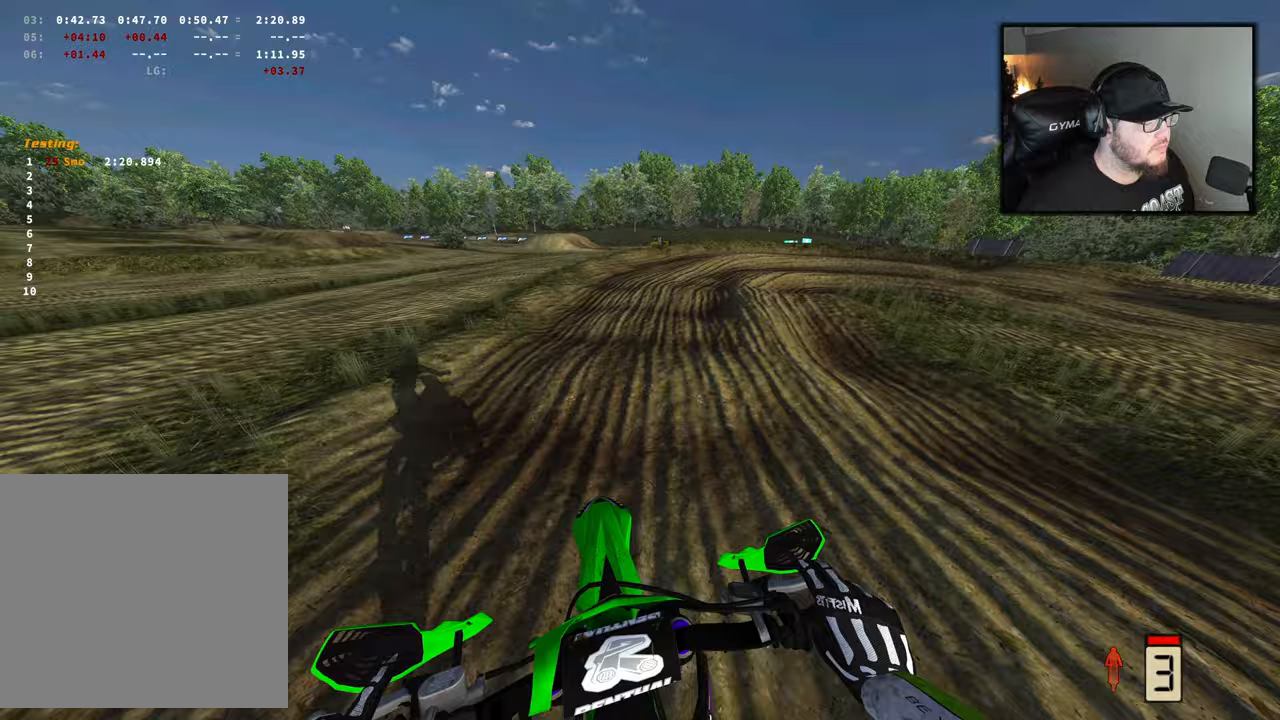
{"buttons": [], "left_stick": "center", "right_stick": "down", "events": [[300, "R2", "up"]]}
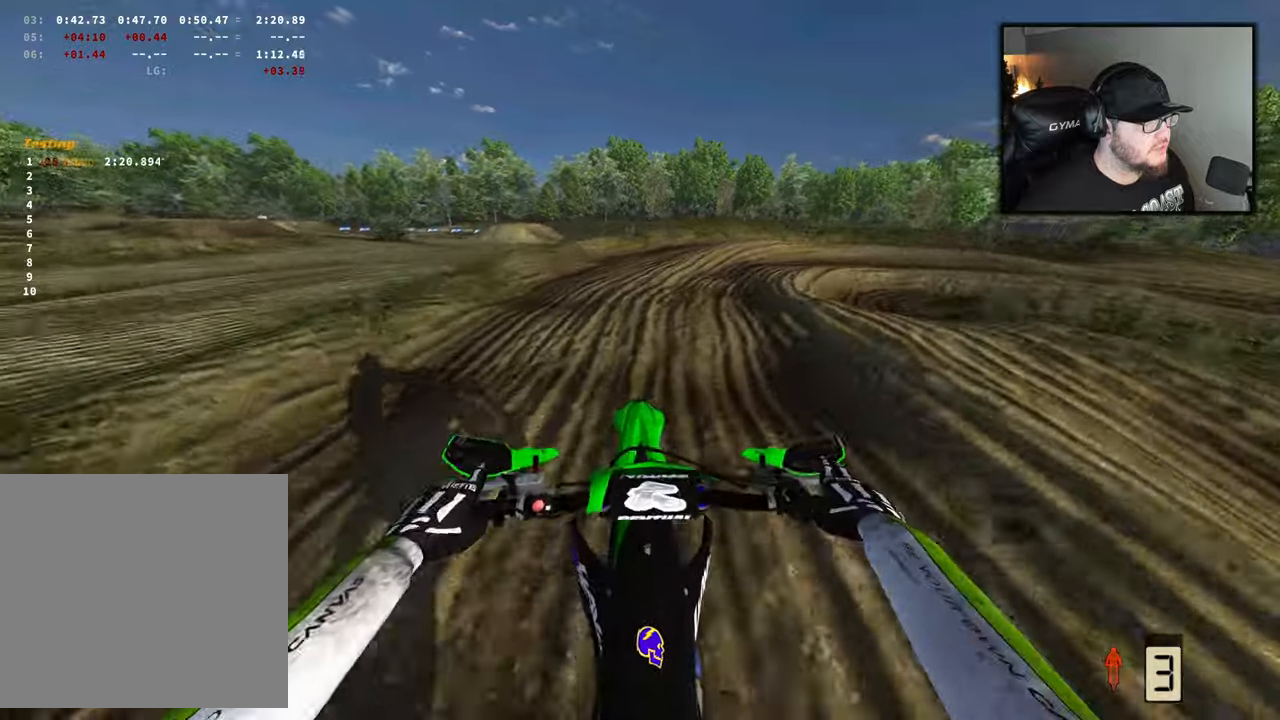
{"buttons": [], "left_stick": "right", "right_stick": "down-left", "events": [[50, "left_stick", "right"], [217, "R2", "down"], [400, "R2", "up"], [483, "right_stick", "down-left"]]}
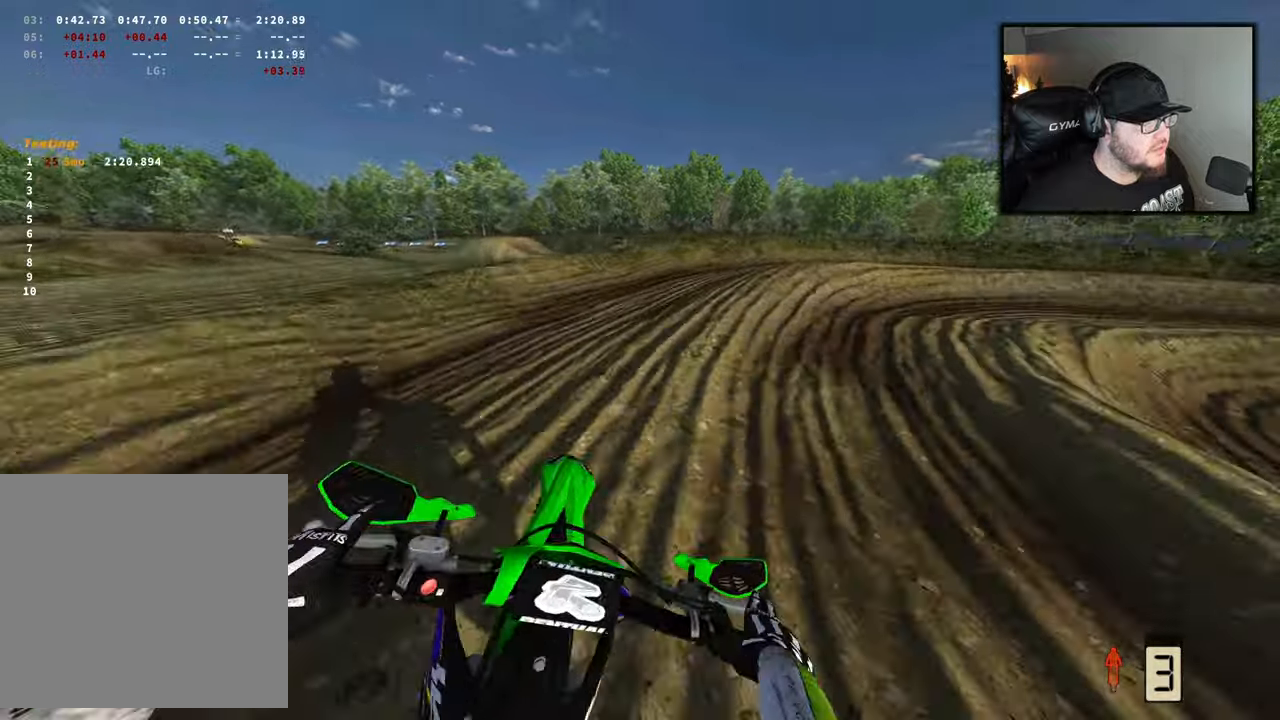
{"buttons": ["R2"], "left_stick": "right", "right_stick": "down-left", "events": [[200, "R2", "down"]]}
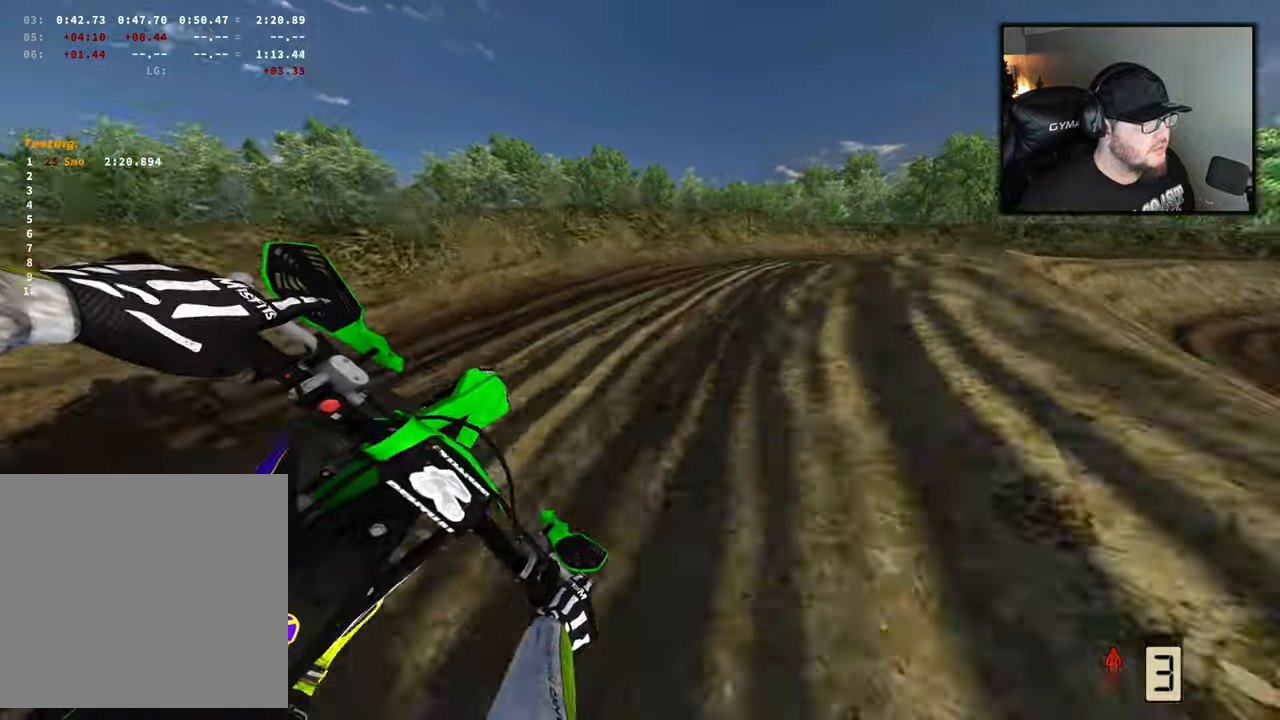
{"buttons": ["R2"], "left_stick": "right", "right_stick": "down-left", "events": [[83, "R2", "up"], [250, "R2", "down"]]}
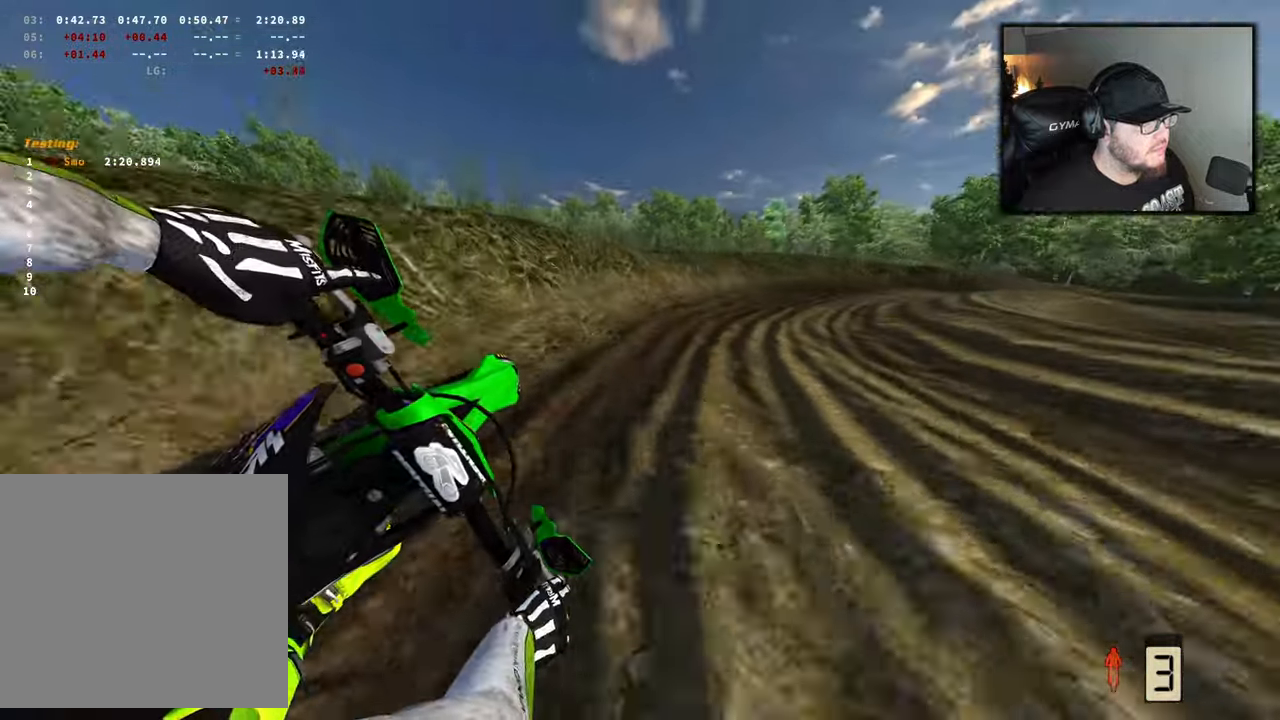
{"buttons": ["R2"], "left_stick": "right", "right_stick": "down-left", "events": []}
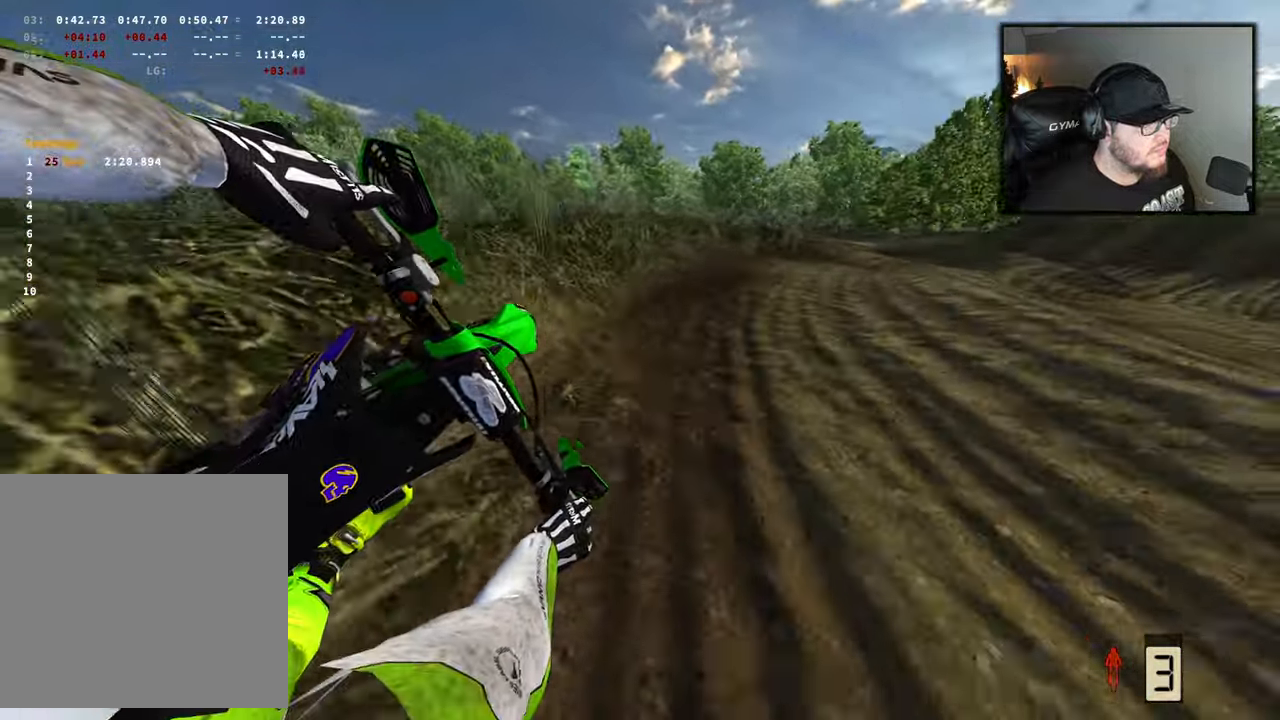
{"buttons": ["R2"], "left_stick": "right", "right_stick": "down-left", "events": []}
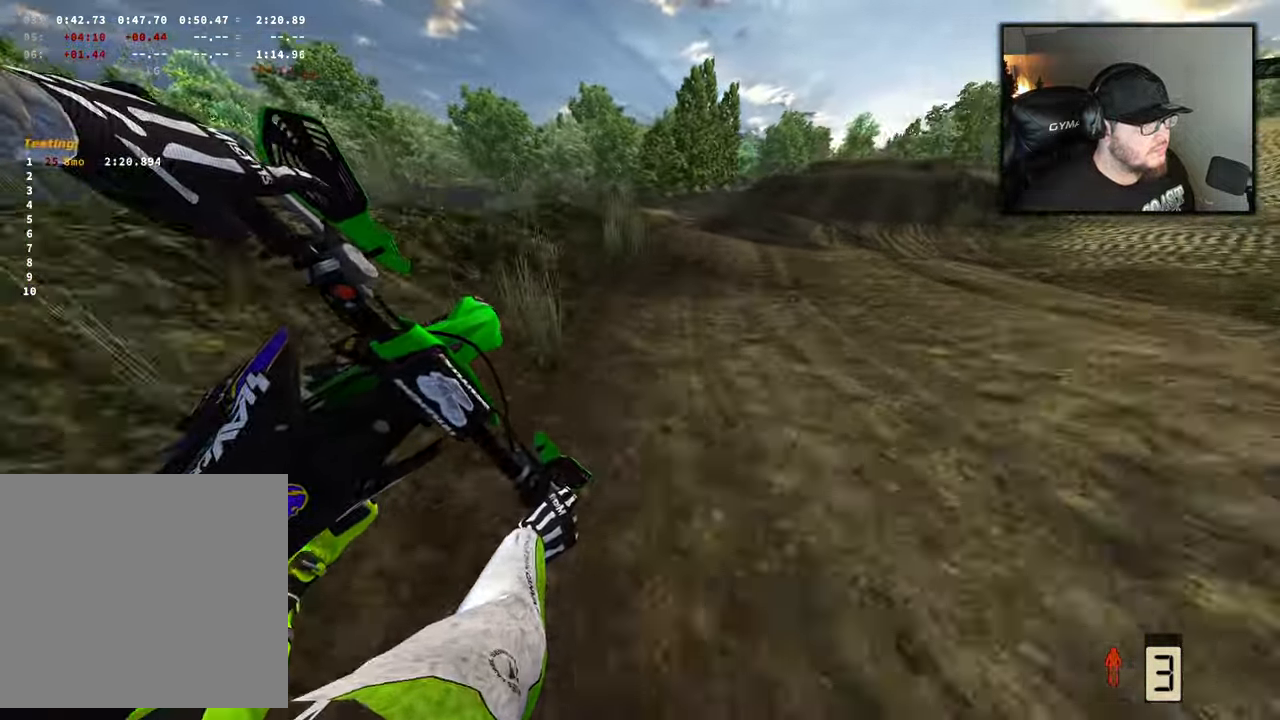
{"buttons": ["R2"], "left_stick": "right", "right_stick": "down-left", "events": []}
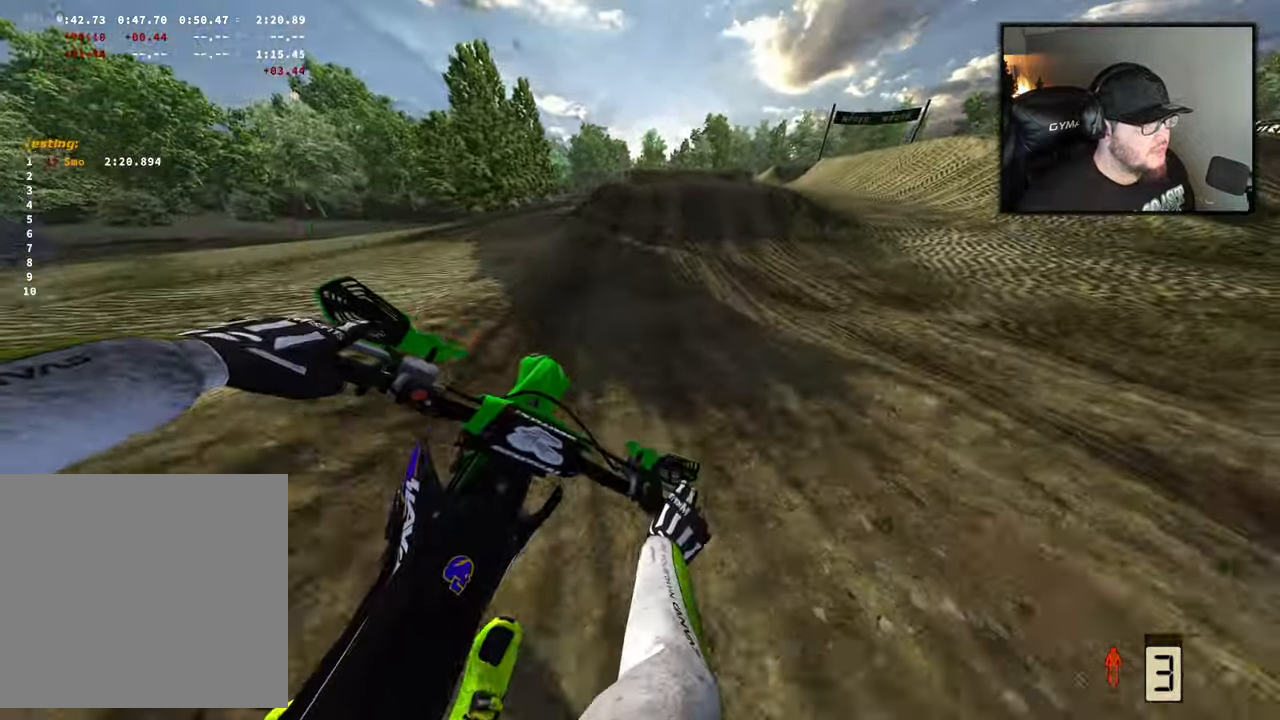
{"buttons": ["R2"], "left_stick": "center", "right_stick": "down", "events": [[33, "right_stick", "down"], [183, "right_stick", "center"], [250, "left_stick", "center"], [300, "right_stick", "down"]]}
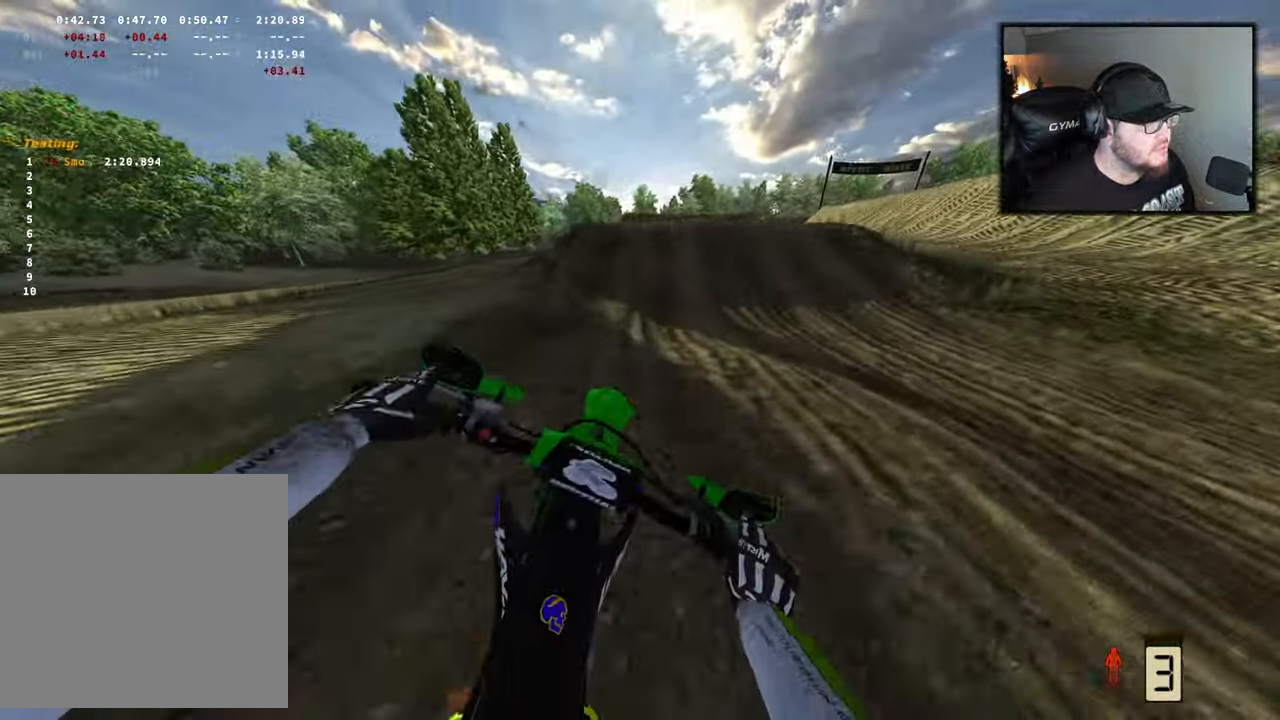
{"buttons": ["R2"], "left_stick": "center", "right_stick": "center", "events": [[250, "right_stick", "center"]]}
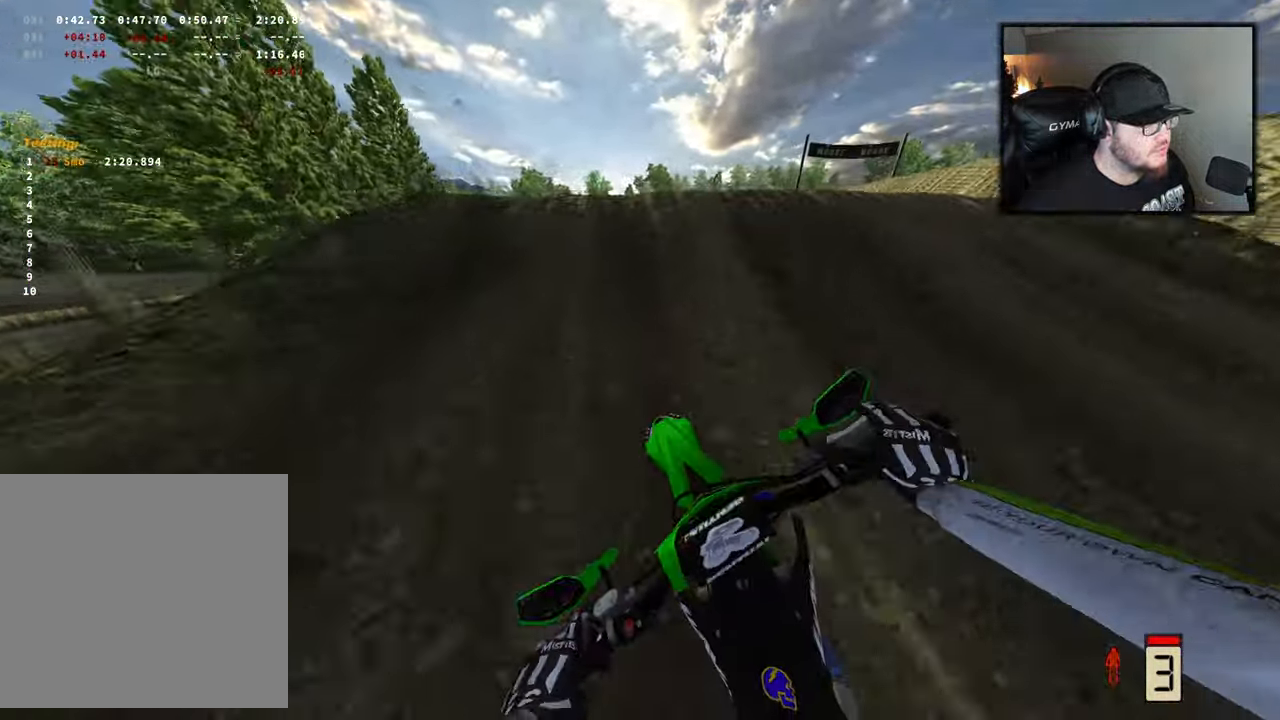
{"buttons": [], "left_stick": "center", "right_stick": "up", "events": [[250, "right_stick", "up"], [467, "R2", "up"]]}
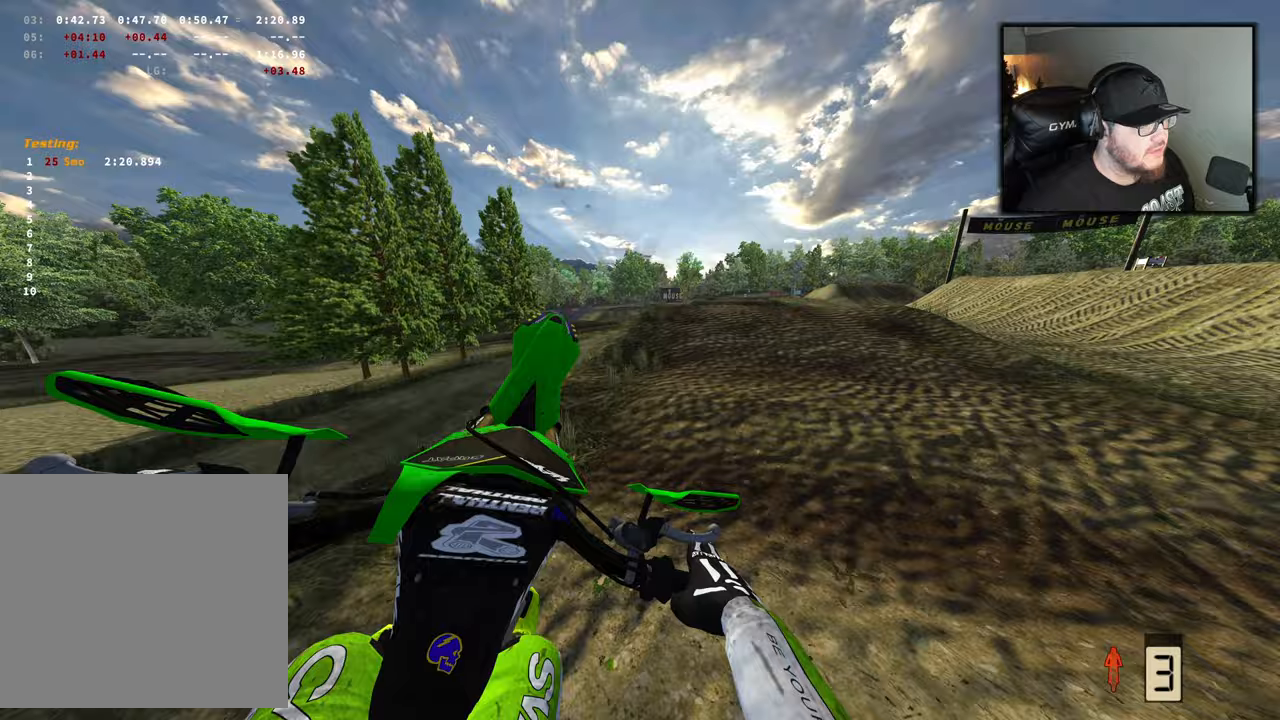
{"buttons": [], "left_stick": "left", "right_stick": "center", "events": [[33, "left_stick", "left"], [250, "right_stick", "center"]]}
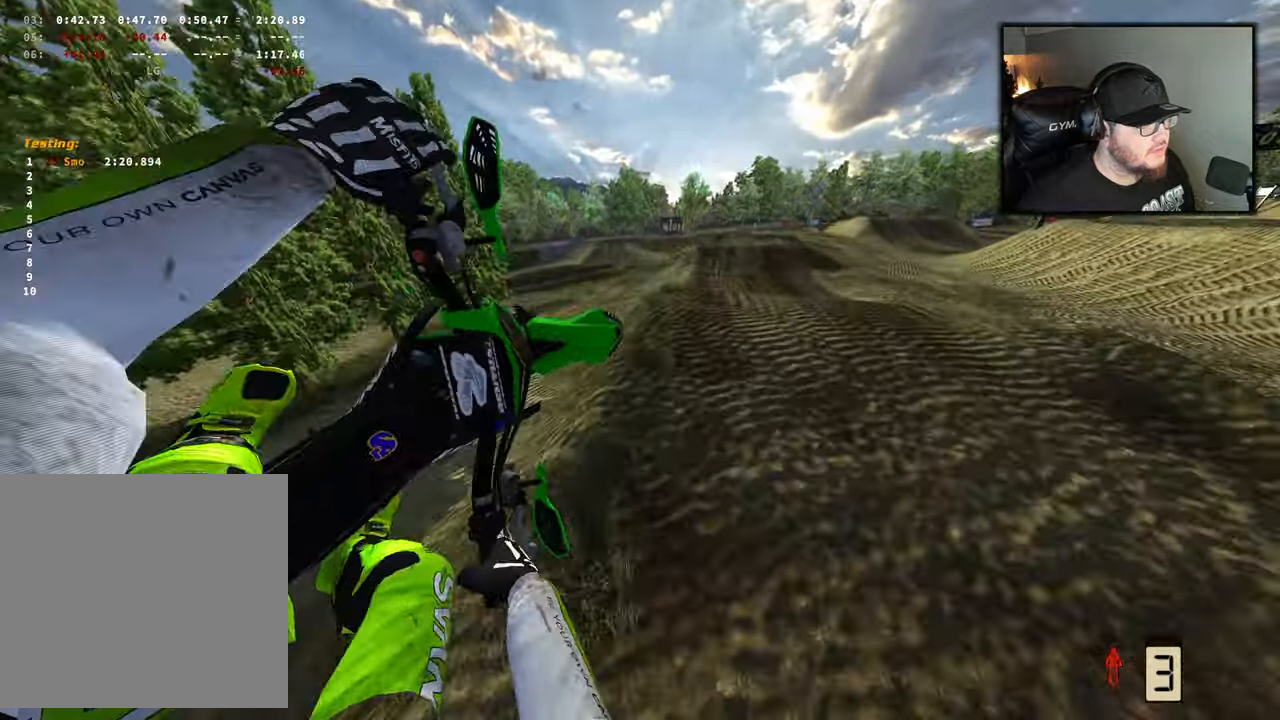
{"buttons": [], "left_stick": "left", "right_stick": "center", "events": []}
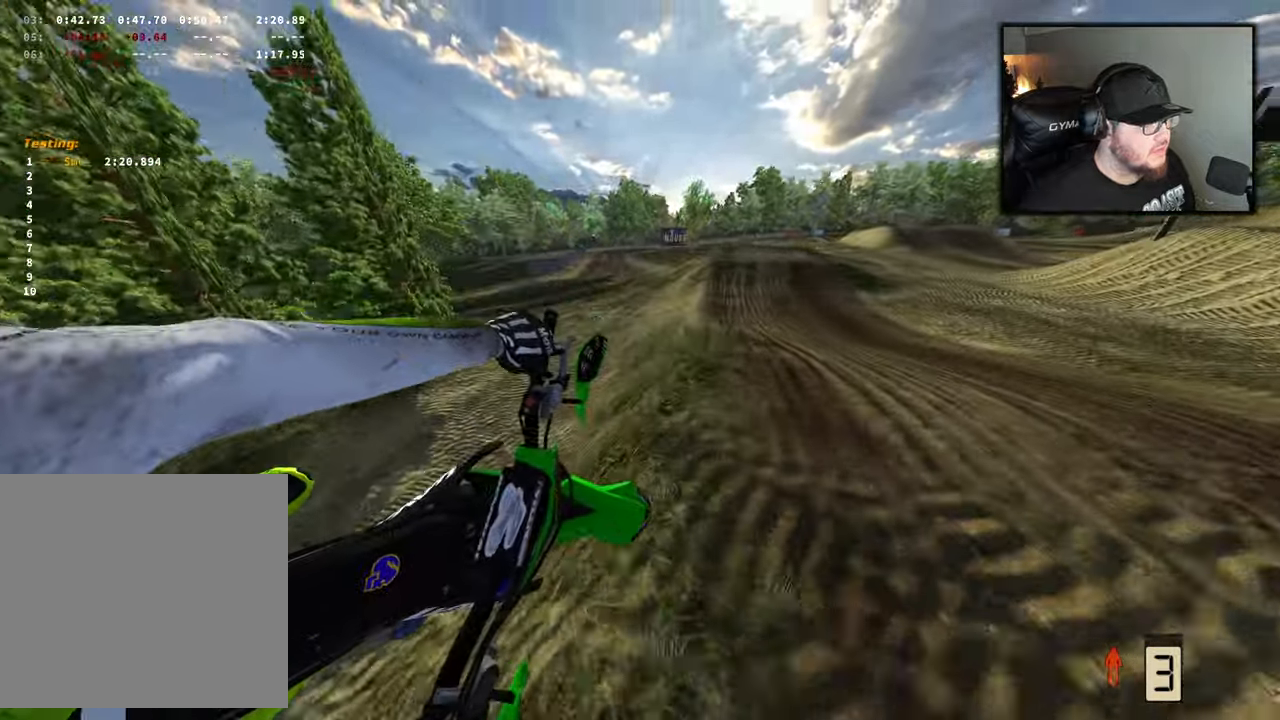
{"buttons": ["R2"], "left_stick": "right", "right_stick": "center", "events": [[67, "R2", "down"], [250, "left_stick", "center"], [483, "left_stick", "right"]]}
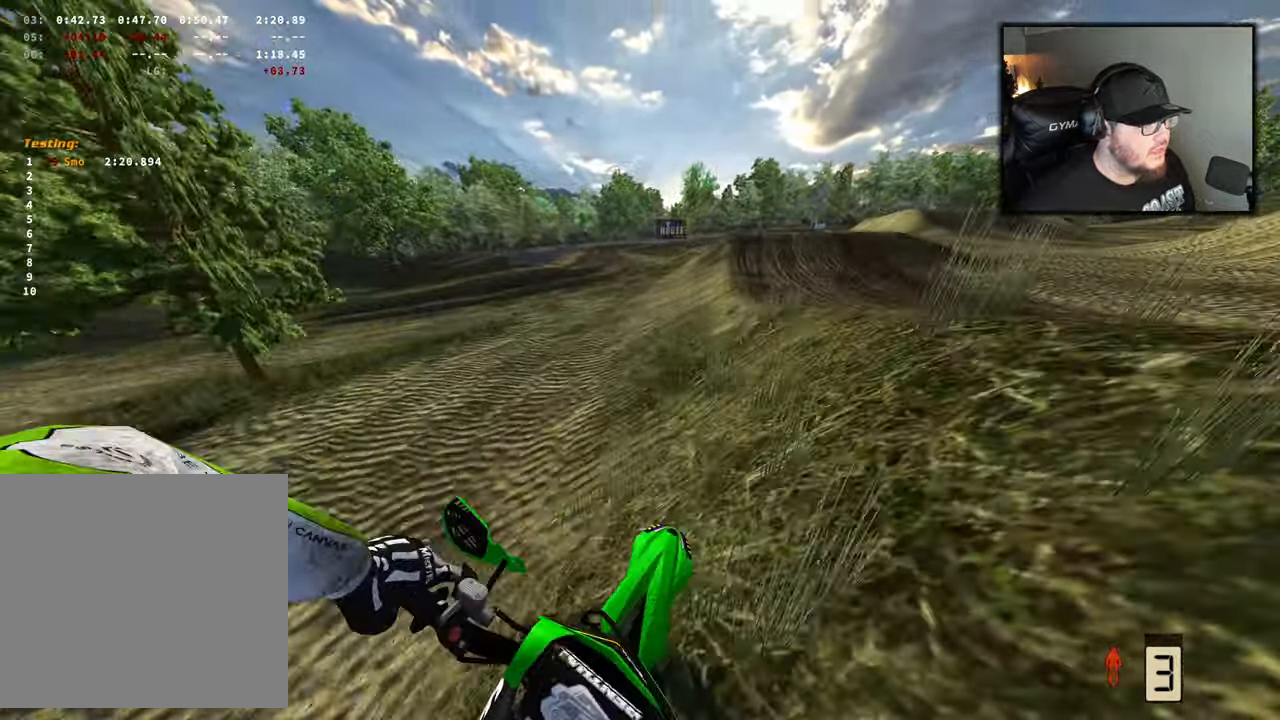
{"buttons": ["R2"], "left_stick": "right", "right_stick": "center", "events": [[33, "R2", "up"], [367, "R2", "down"]]}
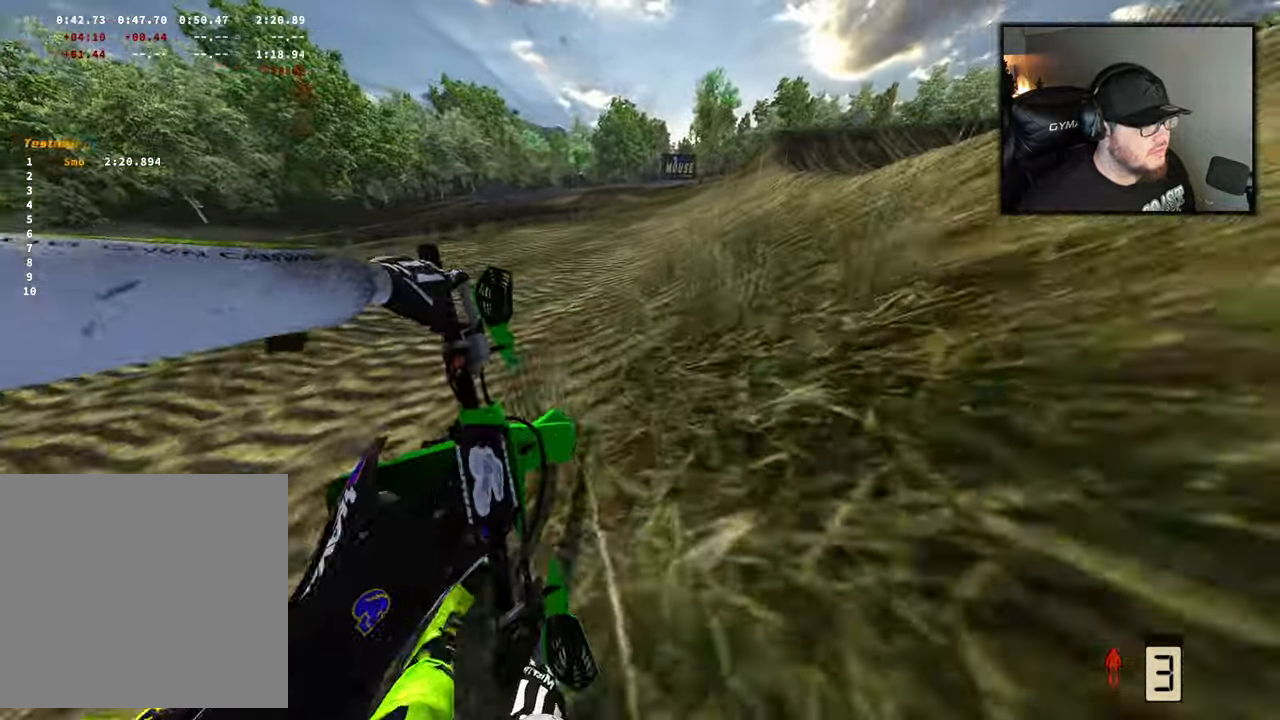
{"buttons": [], "left_stick": "center", "right_stick": "center", "events": [[67, "R2", "up"], [150, "left_stick", "center"]]}
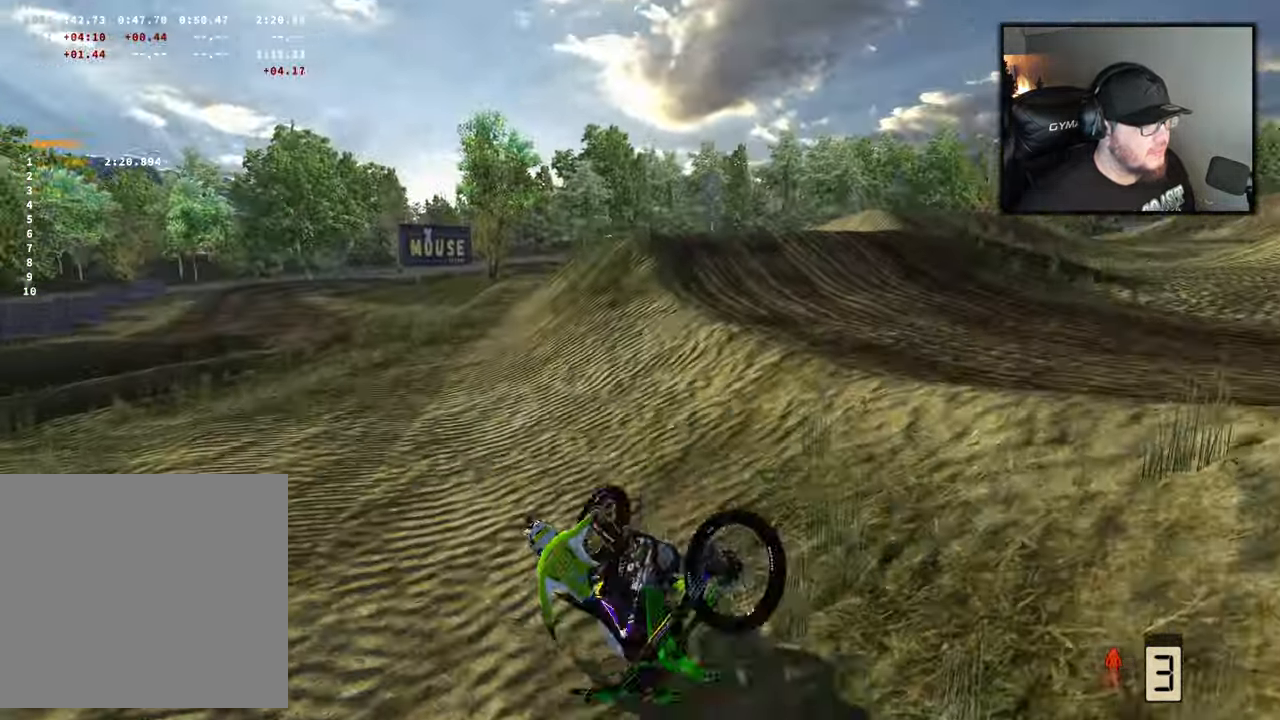
{"buttons": [], "left_stick": "center", "right_stick": "center", "events": []}
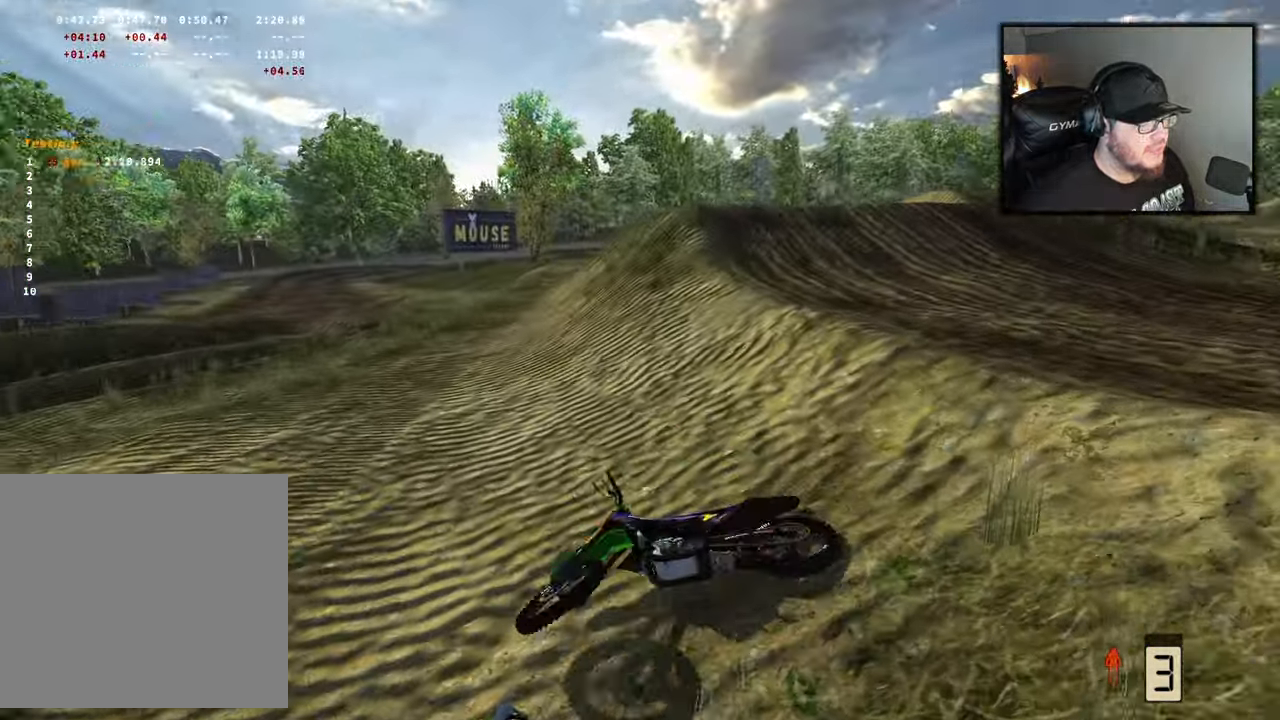
{"buttons": [], "left_stick": "center", "right_stick": "center", "events": []}
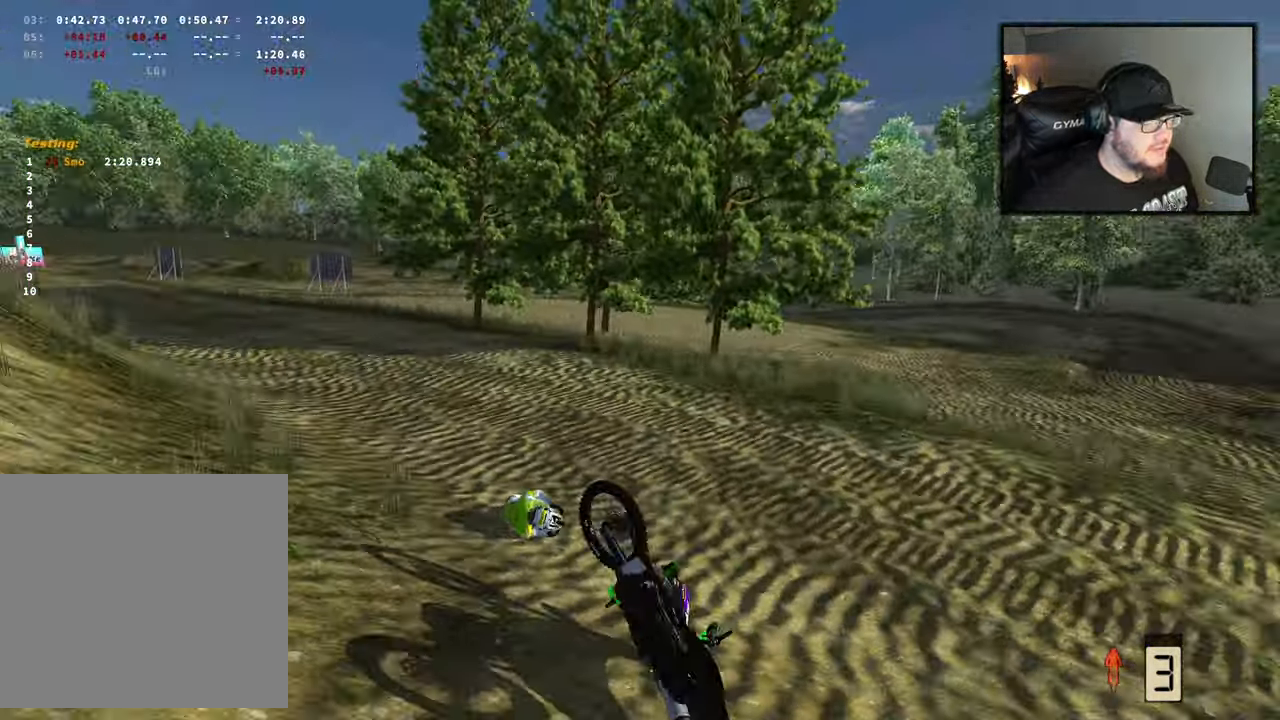
{"buttons": [], "left_stick": "center", "right_stick": "center", "events": []}
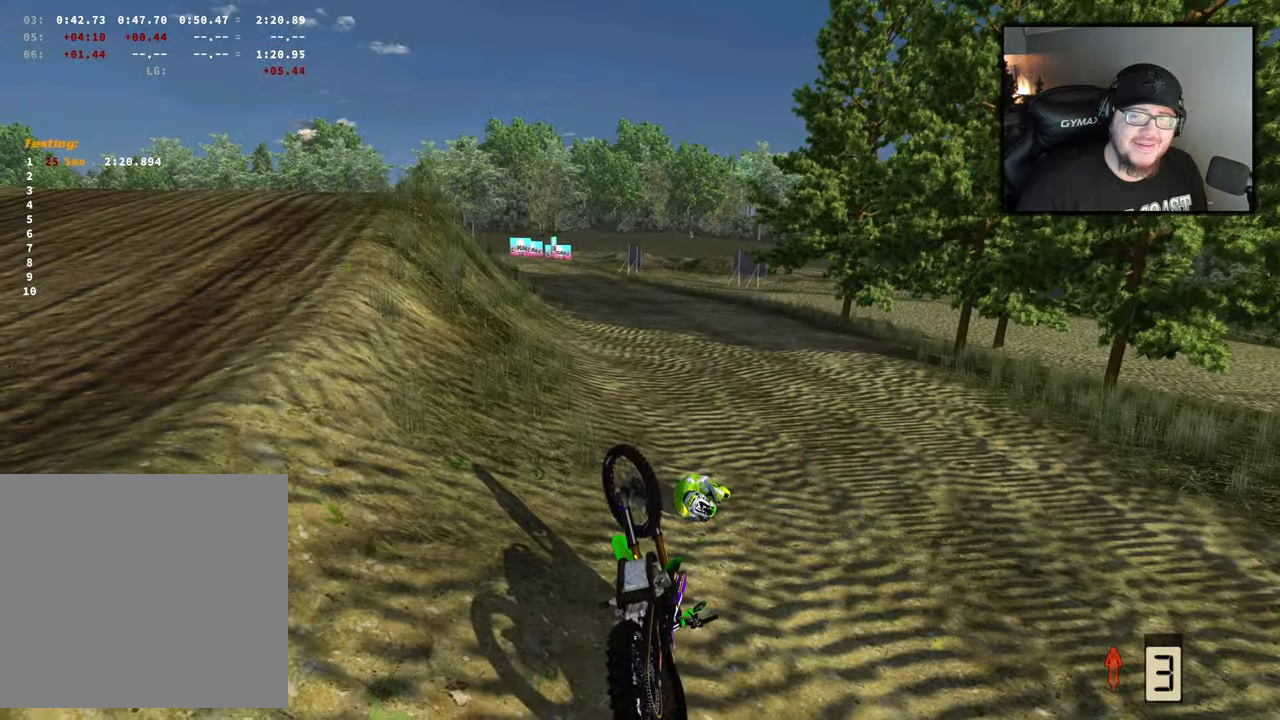
{"buttons": [], "left_stick": "center", "right_stick": "center", "events": [[67, "L2", "down"], [250, "L2", "up"]]}
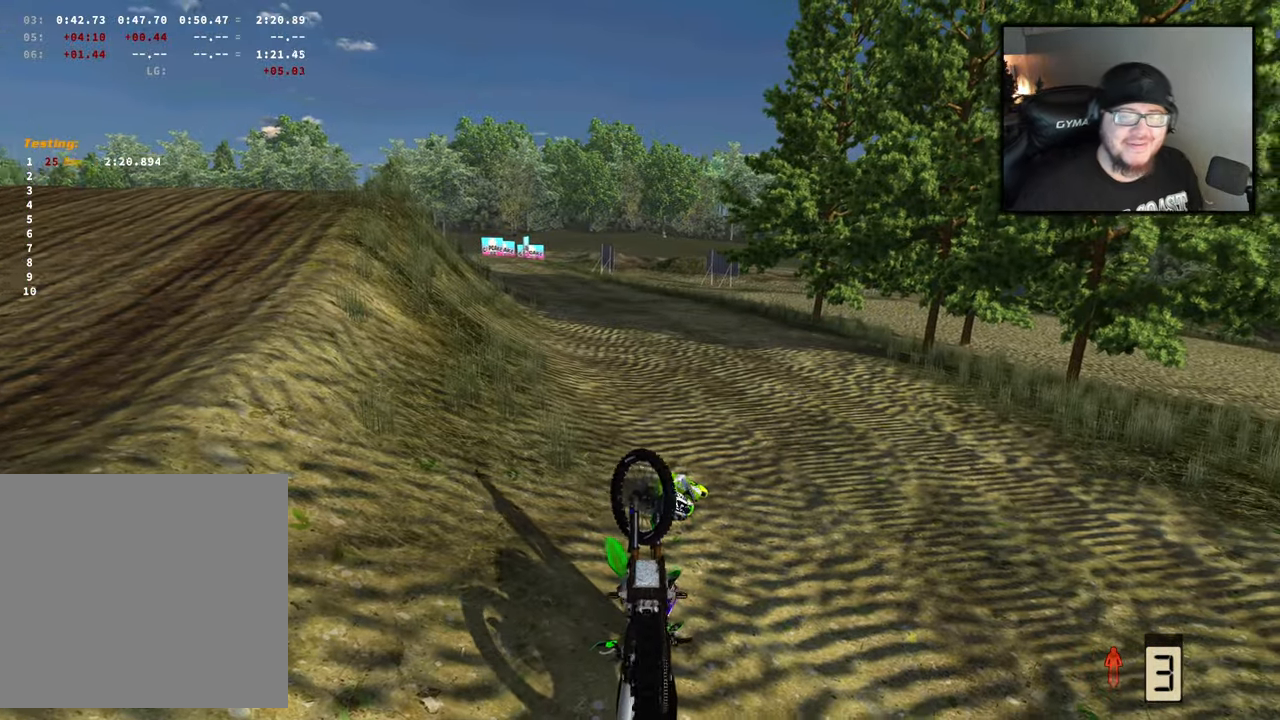
{"buttons": [], "left_stick": "center", "right_stick": "center", "events": [[83, "SELECT", "down"], [183, "X", "down"], [233, "SELECT", "up"], [333, "X", "up"]]}
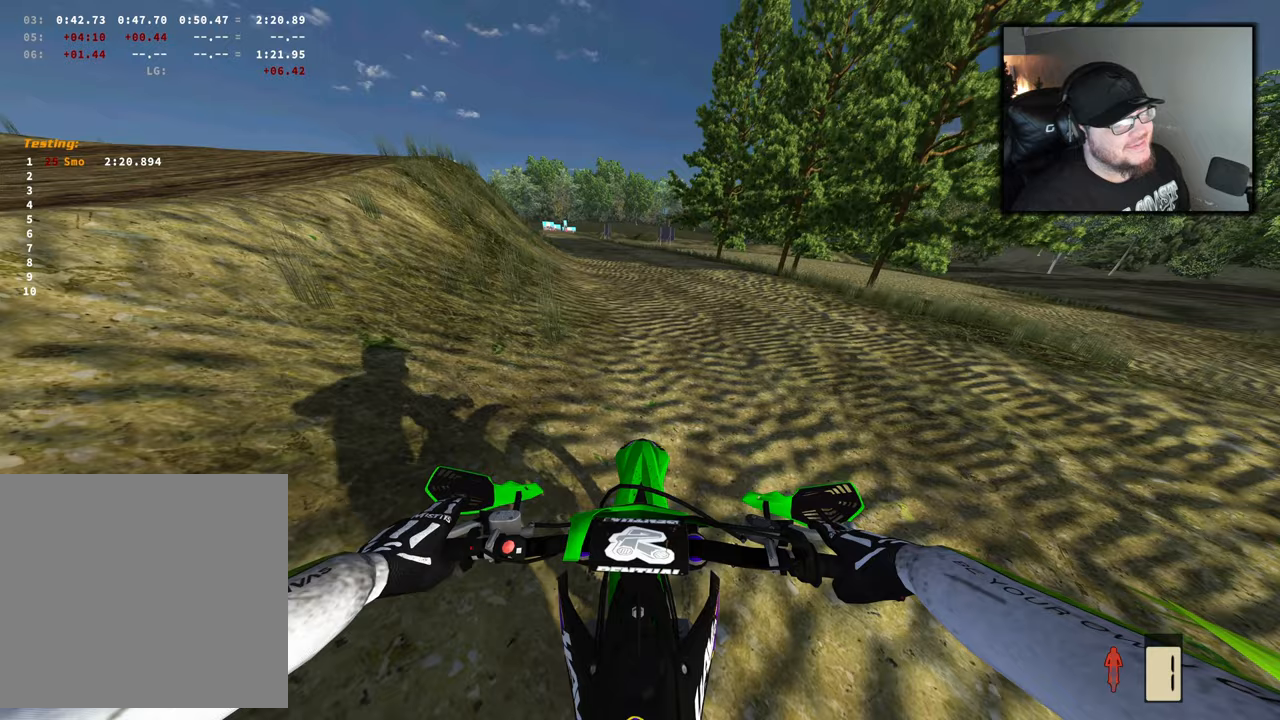
{"buttons": ["R2"], "left_stick": "left", "right_stick": "center", "events": [[33, "R2", "down"], [83, "left_stick", "right"], [183, "R2", "up"], [217, "left_stick", "center"], [400, "R2", "down"], [433, "left_stick", "left"]]}
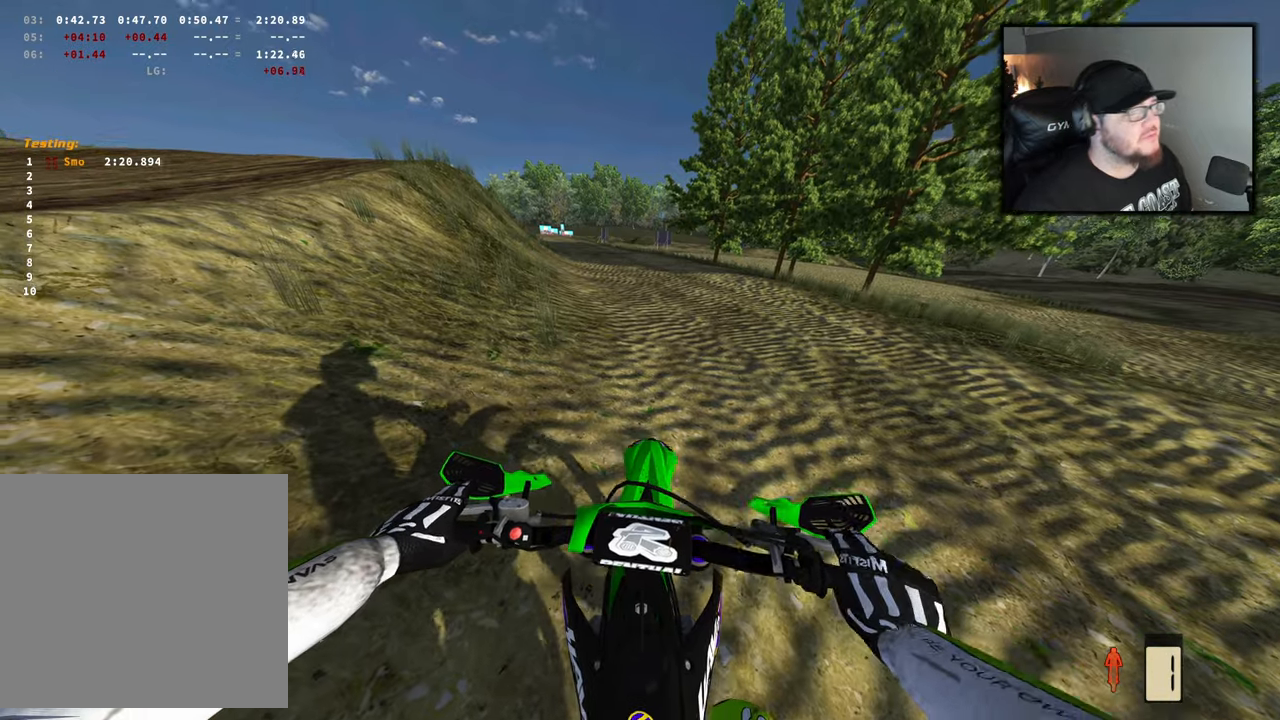
{"buttons": [], "left_stick": "left", "right_stick": "center", "events": [[167, "R2", "up"], [350, "R2", "down"], [483, "R2", "up"]]}
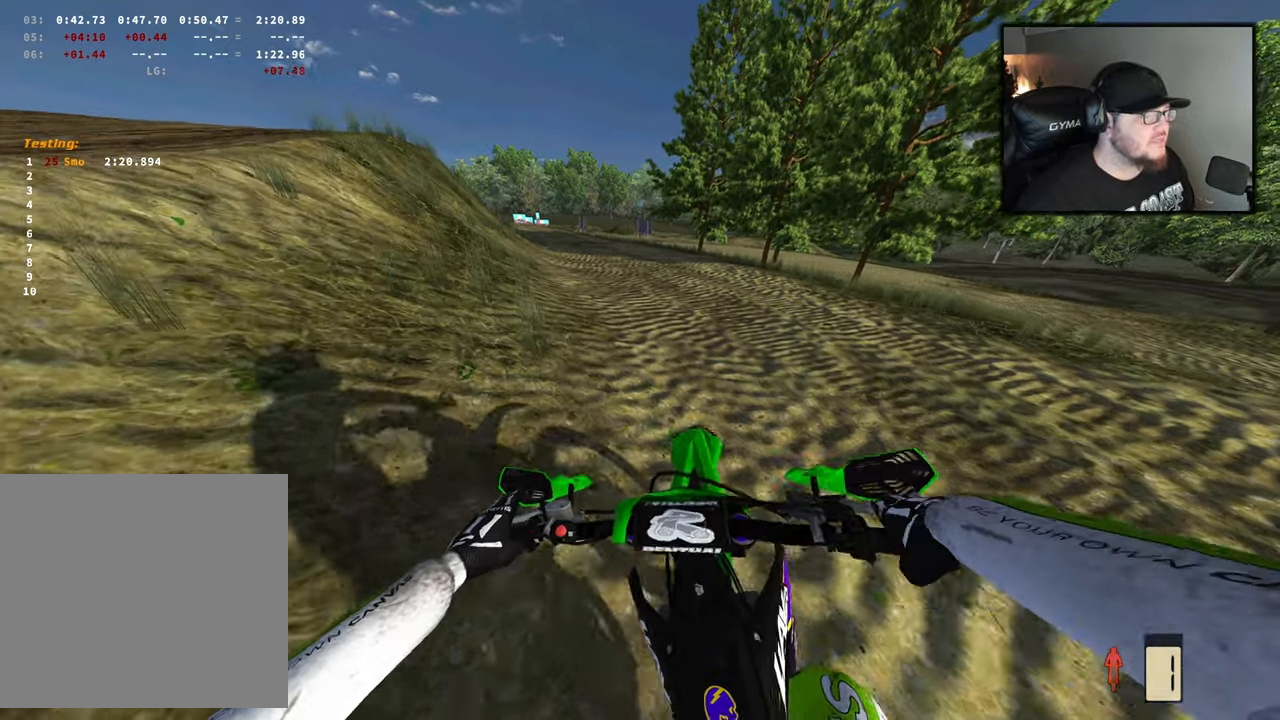
{"buttons": ["R2"], "left_stick": "left", "right_stick": "up", "events": [[250, "R2", "down"], [300, "right_stick", "up"]]}
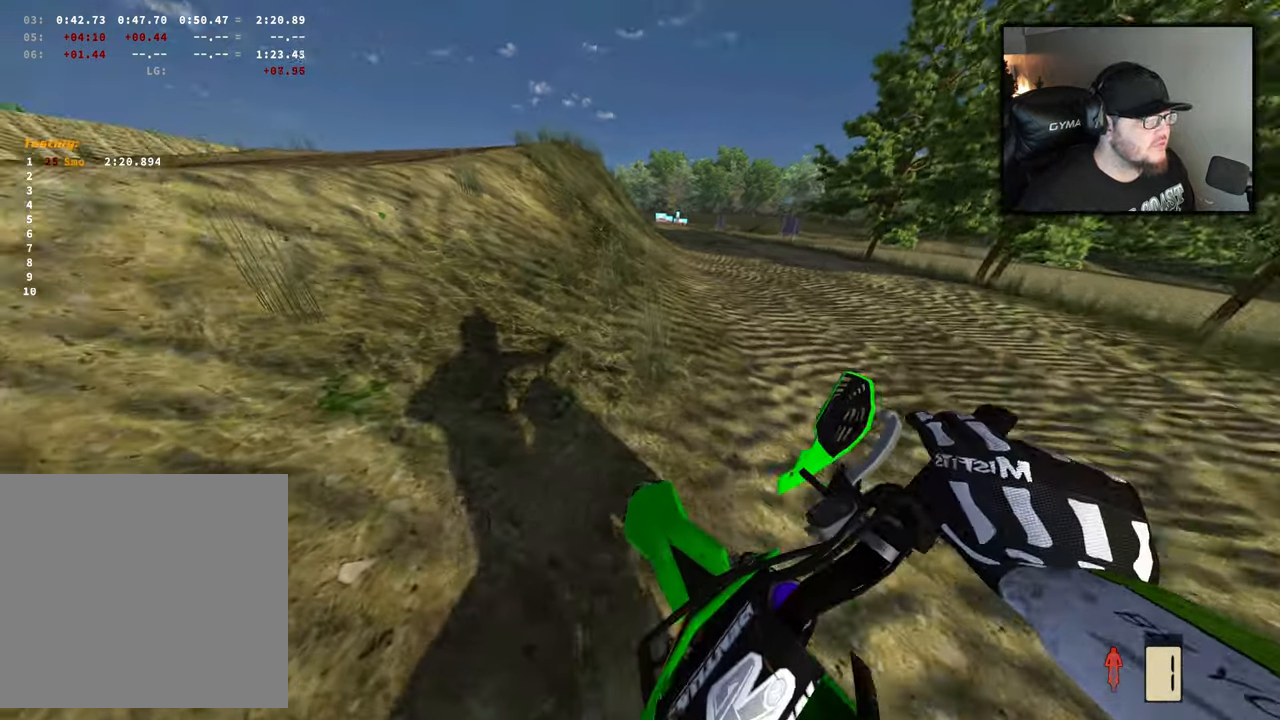
{"buttons": ["R2"], "left_stick": "left", "right_stick": "center", "events": [[367, "right_stick", "center"]]}
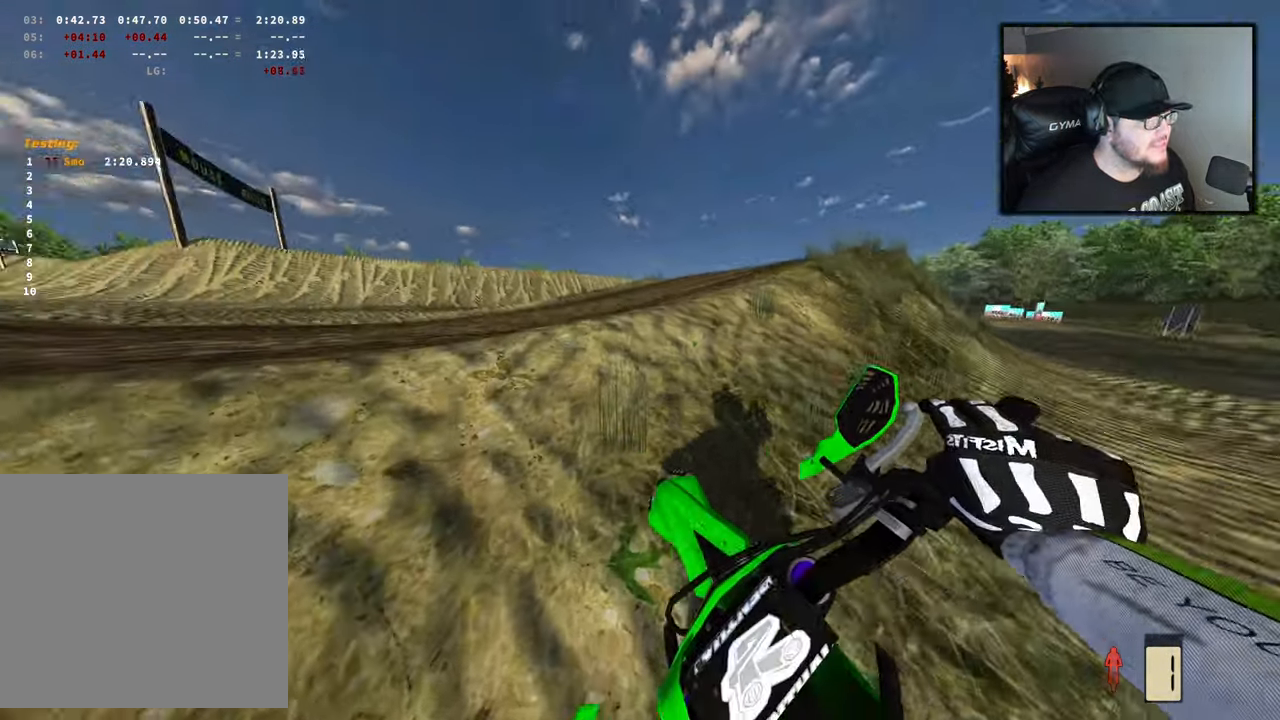
{"buttons": ["R2"], "left_stick": "left", "right_stick": "center", "events": []}
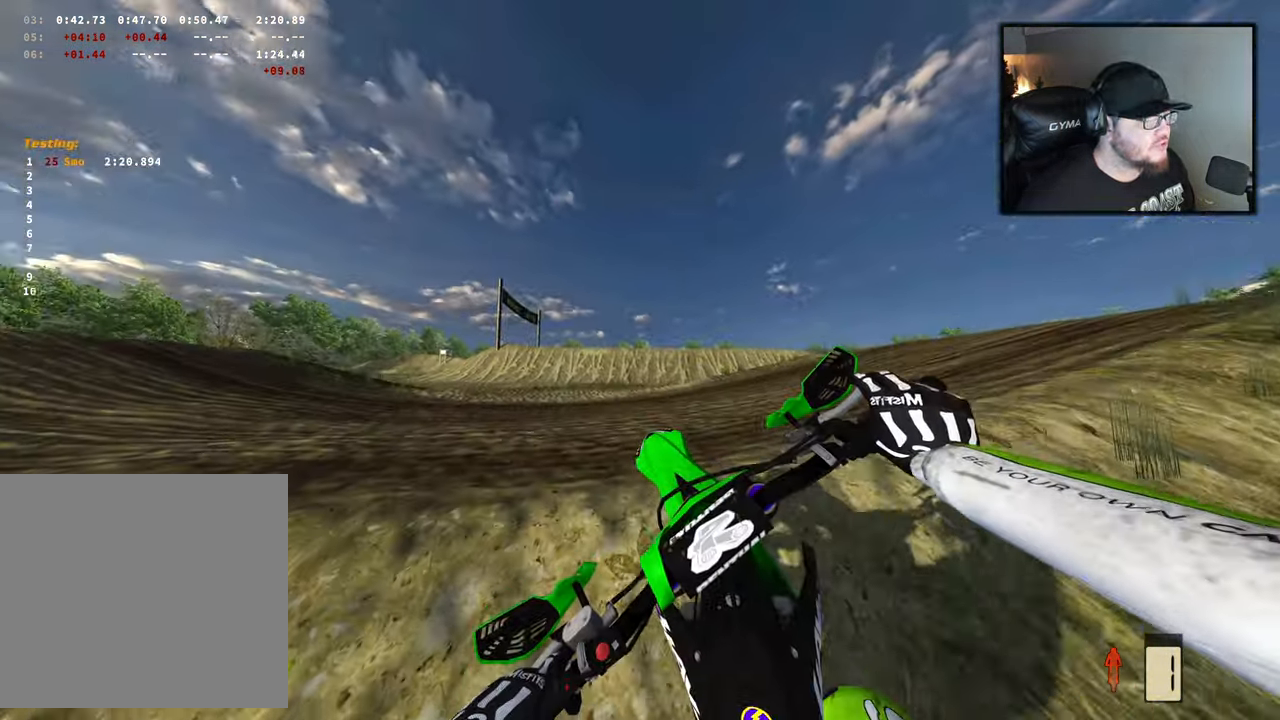
{"buttons": ["R2"], "left_stick": "left", "right_stick": "center", "events": []}
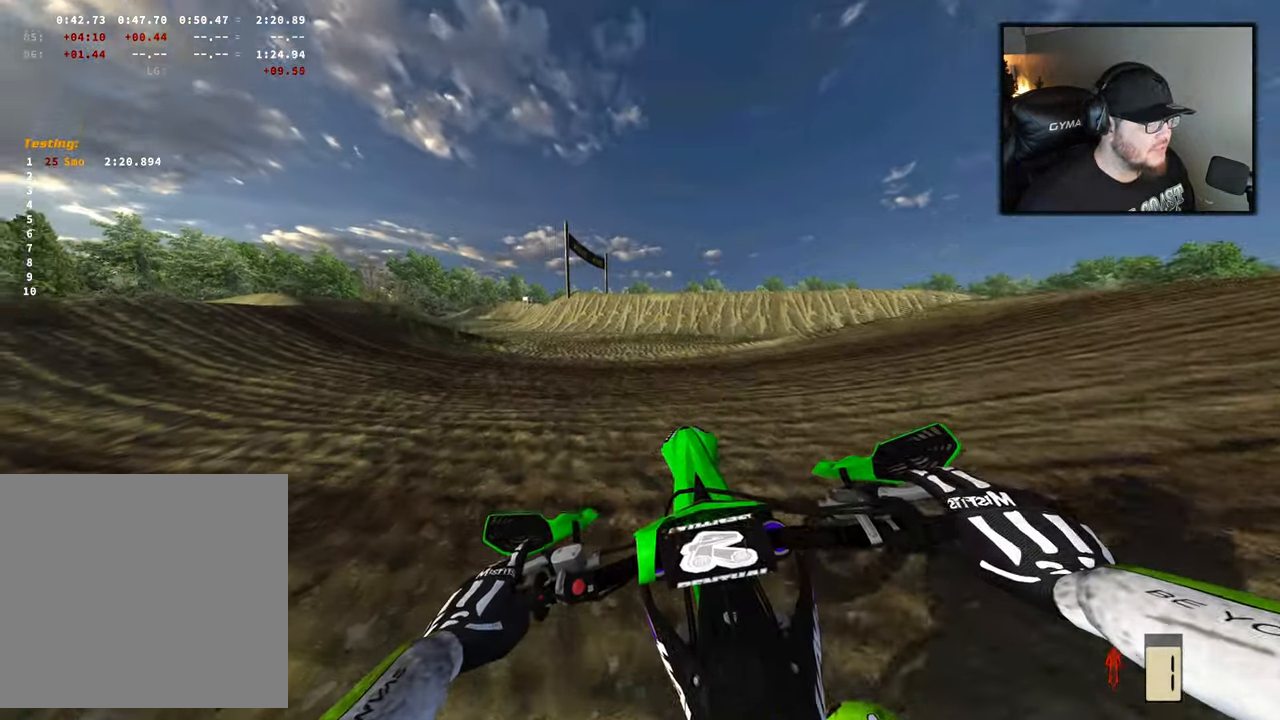
{"buttons": ["R2"], "left_stick": "left", "right_stick": "center", "events": []}
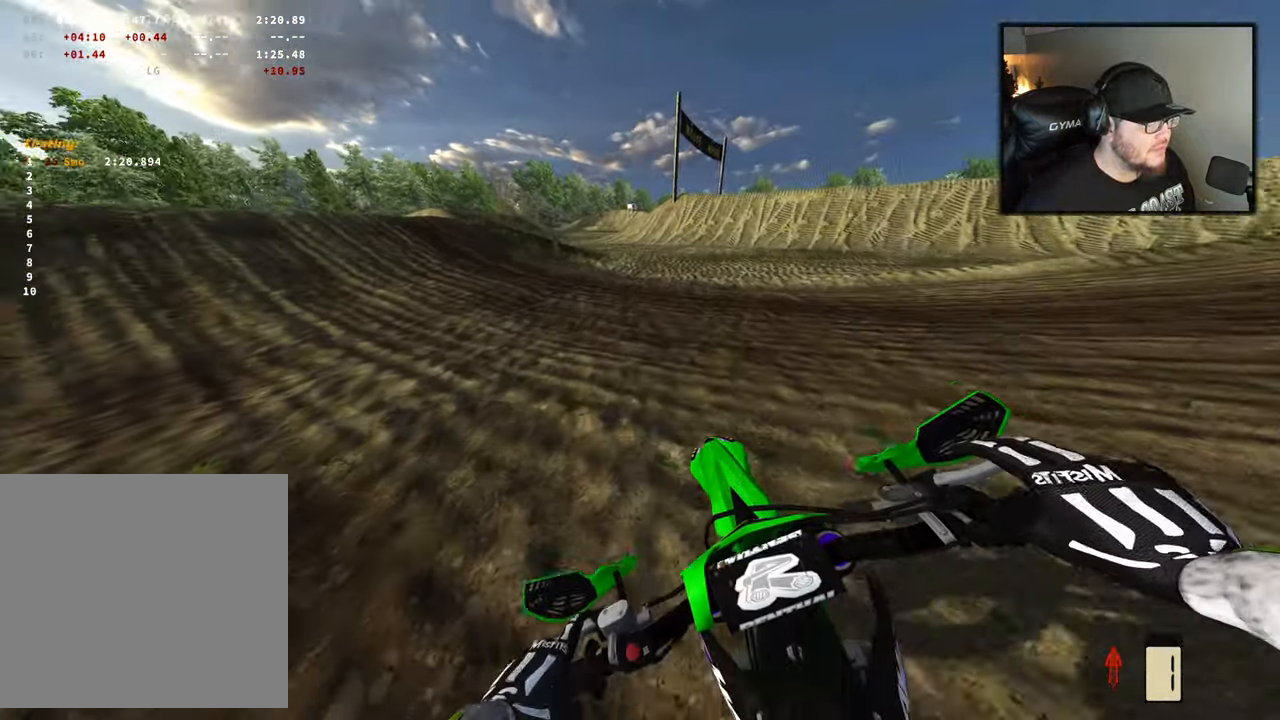
{"buttons": ["R2"], "left_stick": "left", "right_stick": "center", "events": []}
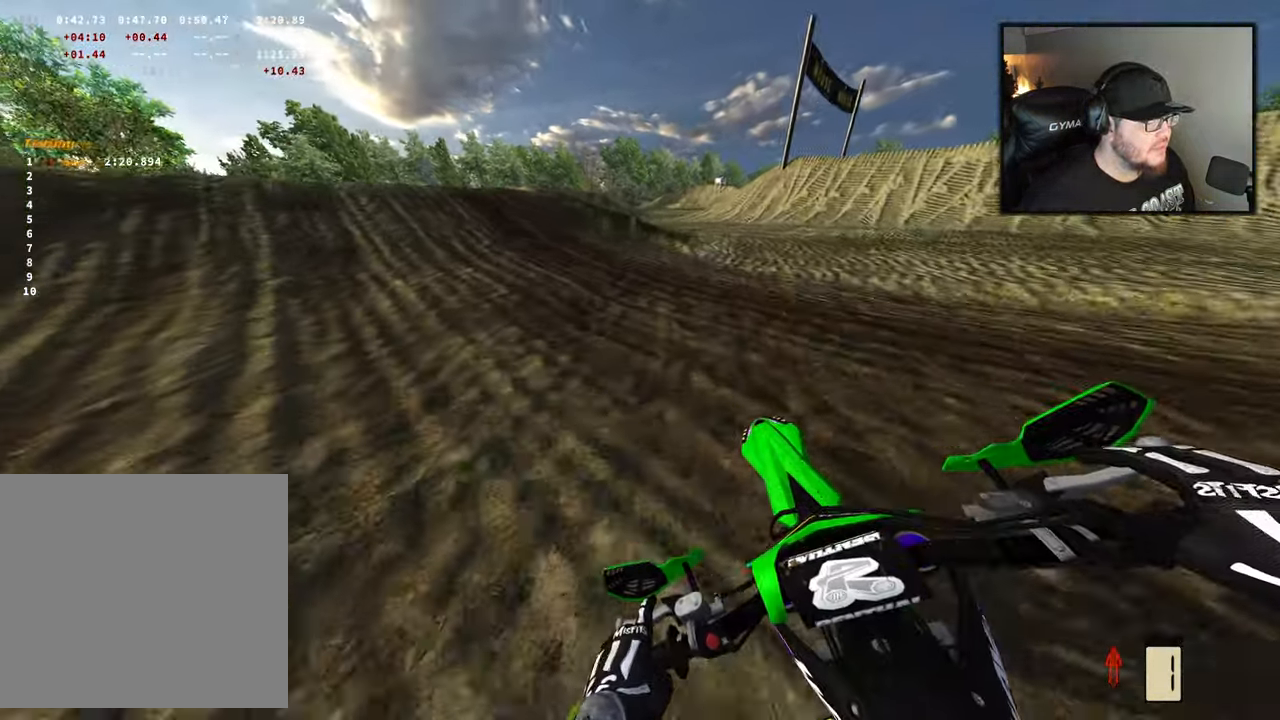
{"buttons": ["R2"], "left_stick": "left", "right_stick": "center", "events": []}